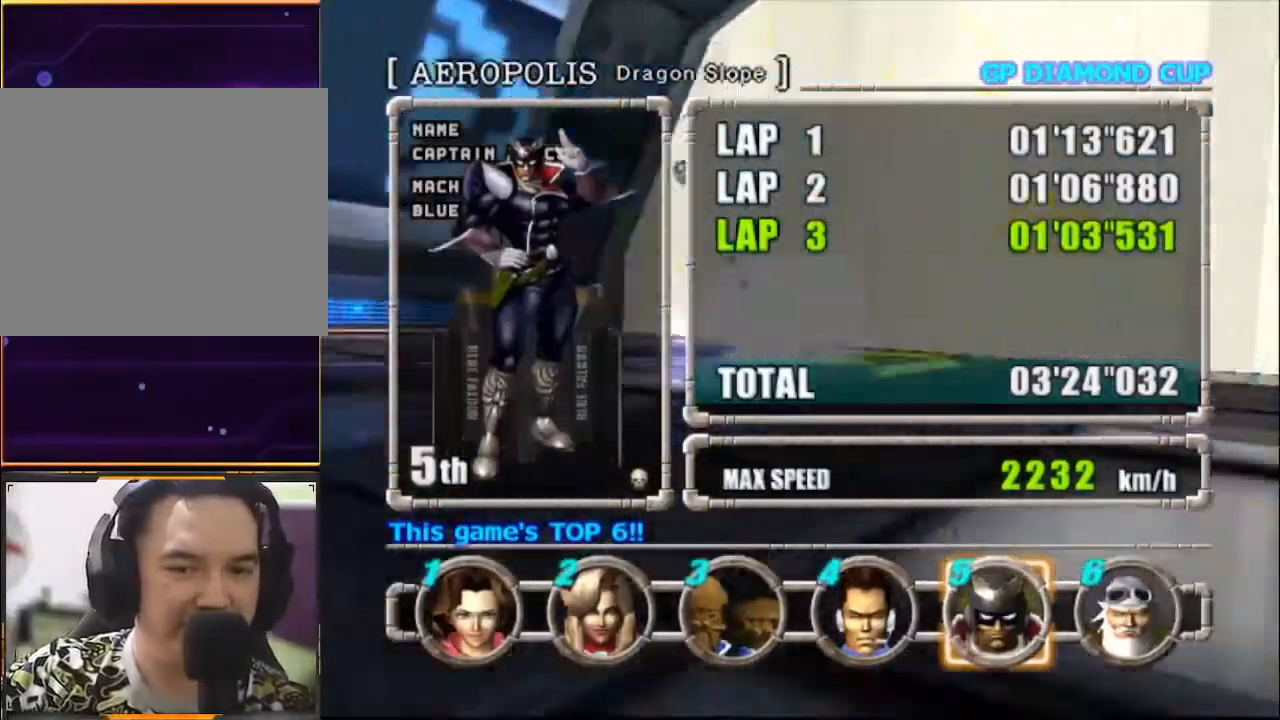
Gameplay with a controller (Xbox layout); each line is a JSON object with the inputs held at the frame after it. "events" lists button and stick changes between this image and that frame as [ms after this image, input, new state], when the widget could be followed in between. Not read: L1 L3 R1 R3 right_stick.
{"buttons": [], "left_stick": "center", "events": [[100, "A", "down"], [200, "A", "up"]]}
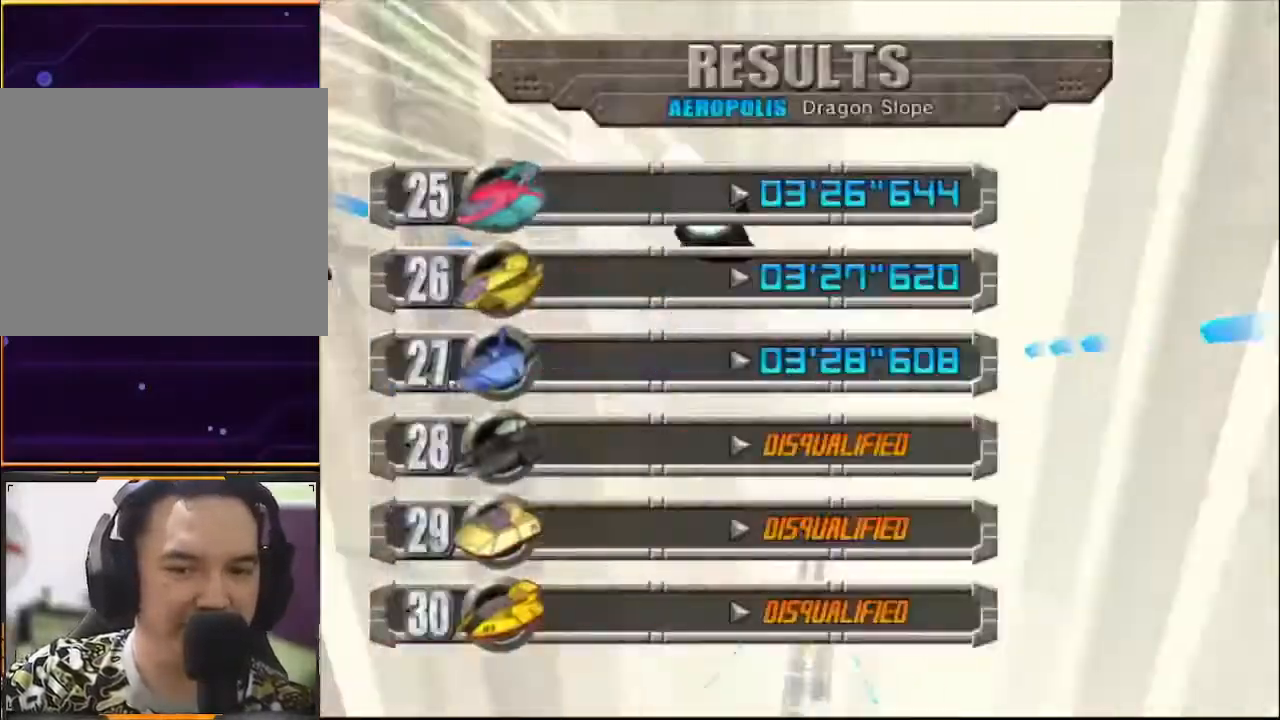
{"buttons": [], "left_stick": "center", "events": []}
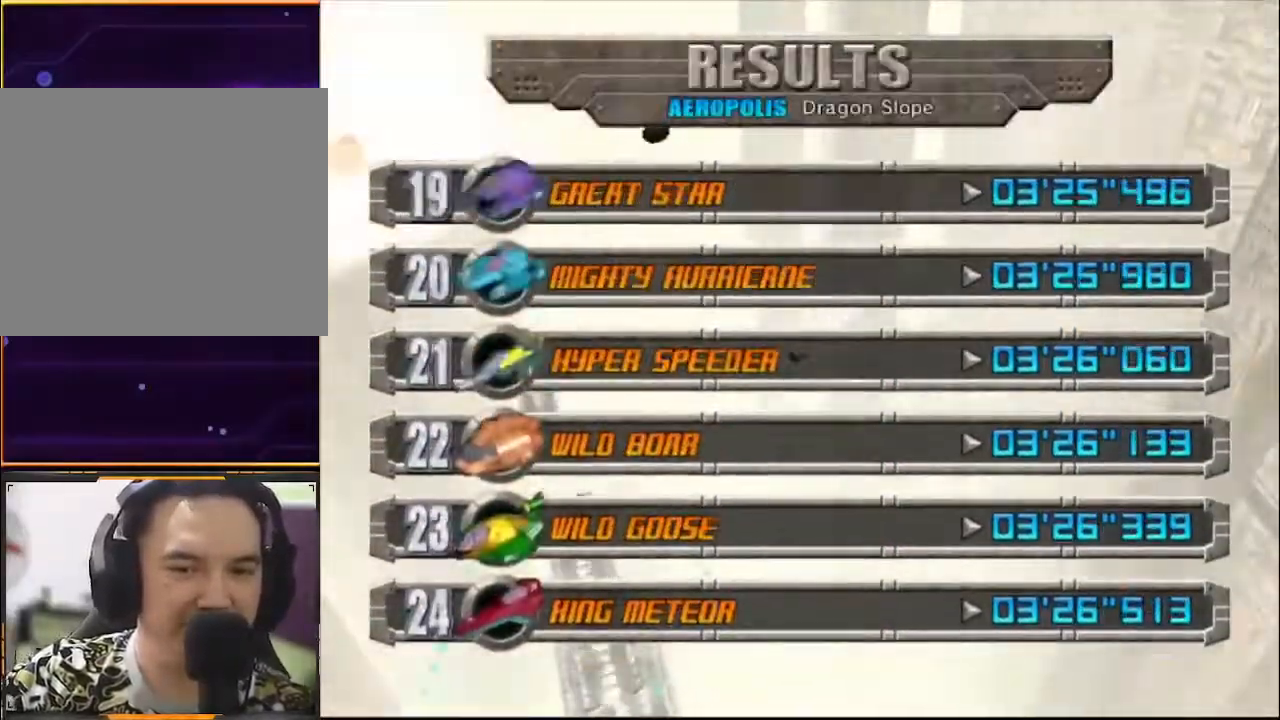
{"buttons": [], "left_stick": "center", "events": []}
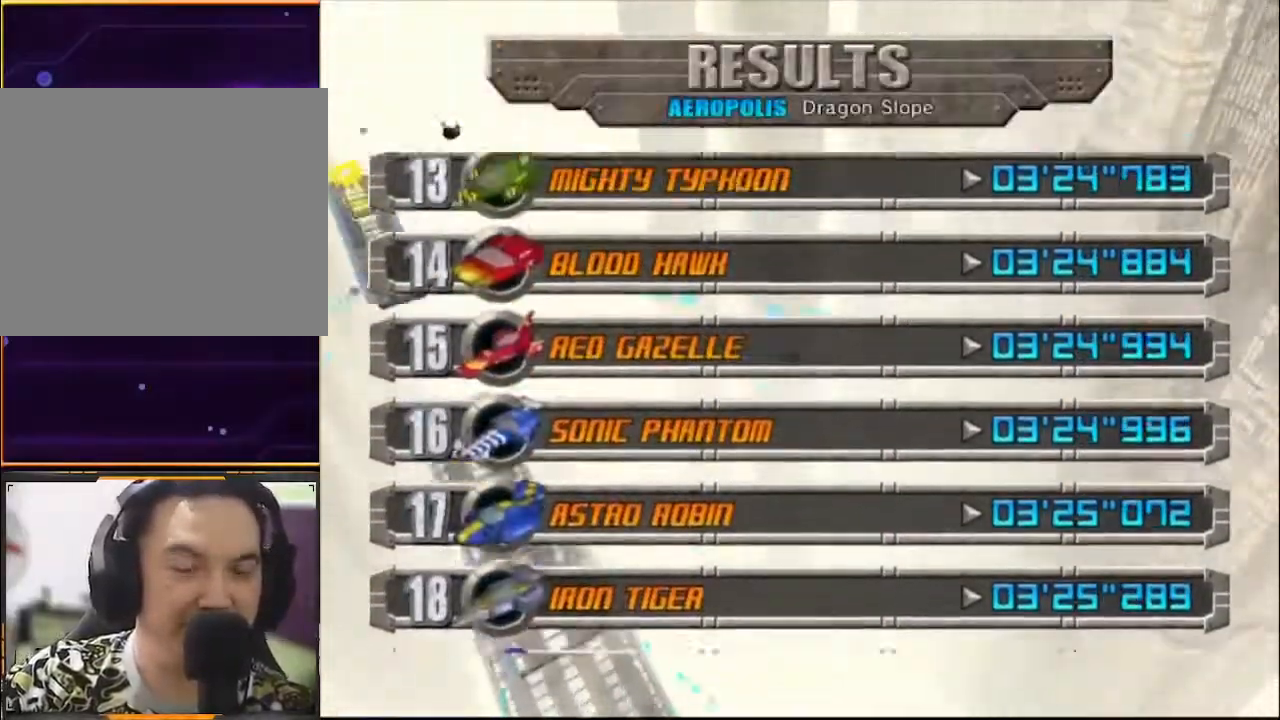
{"buttons": [], "left_stick": "center", "events": []}
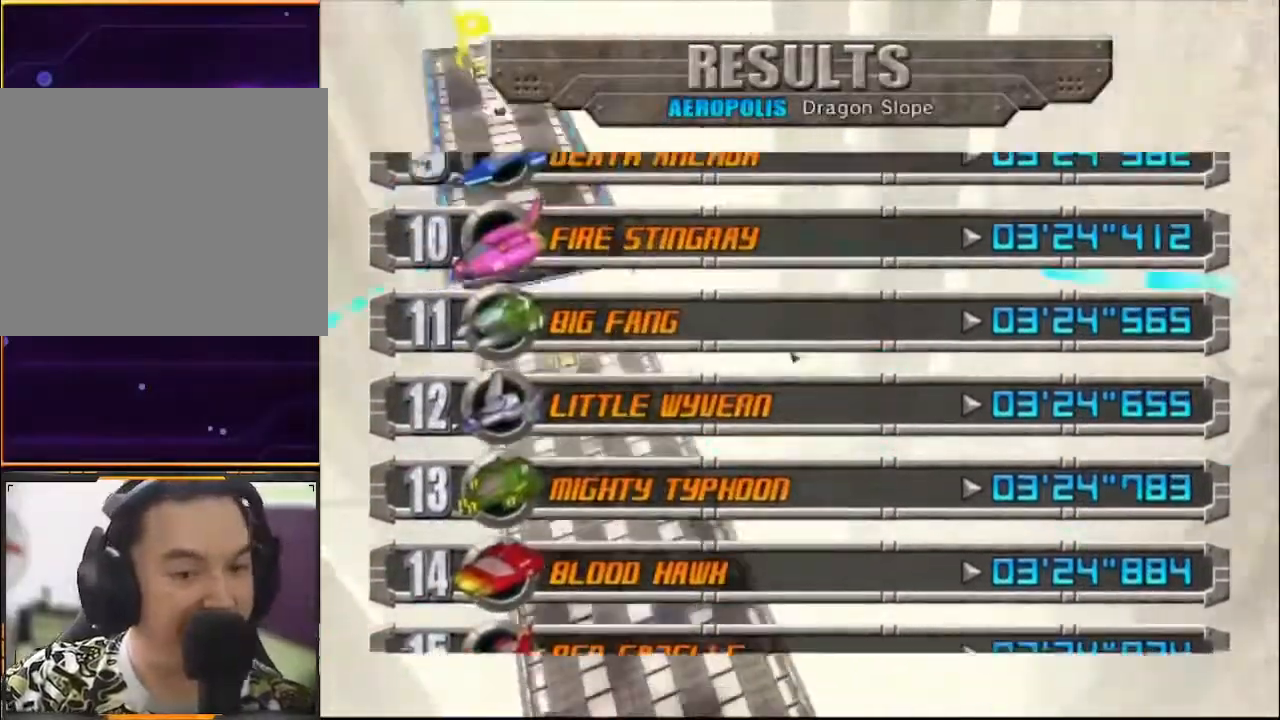
{"buttons": [], "left_stick": "center", "events": []}
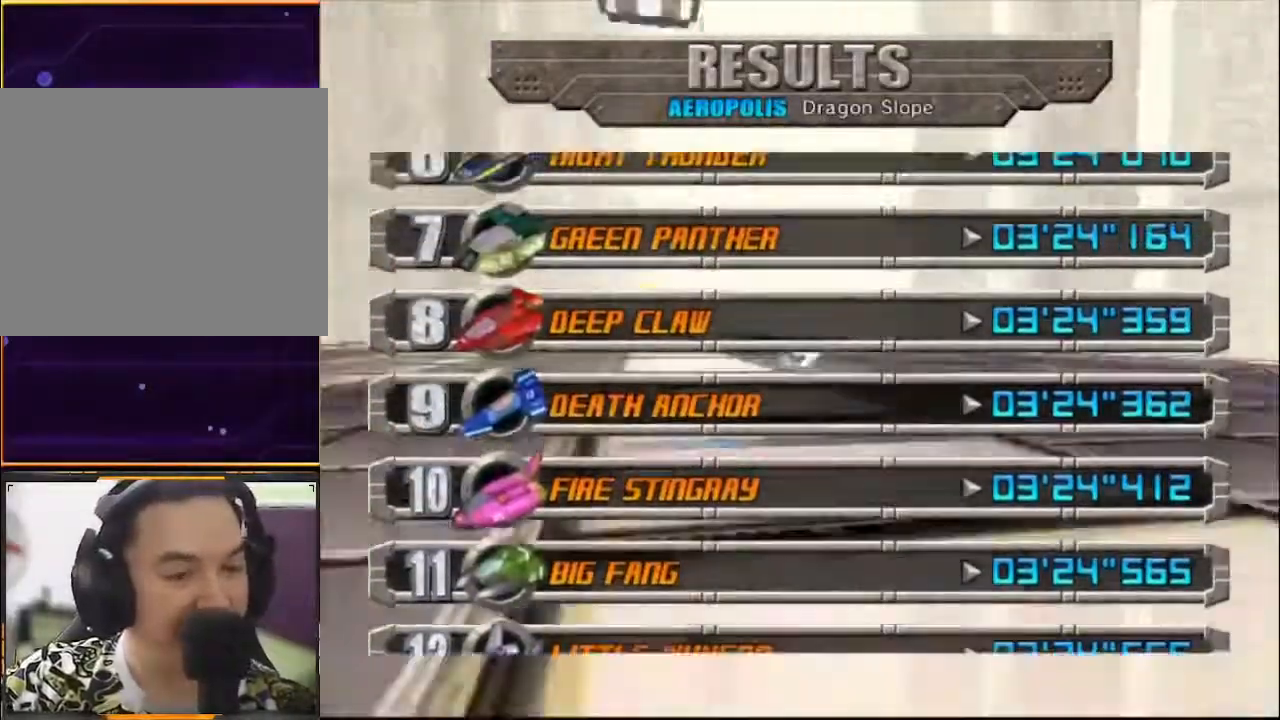
{"buttons": [], "left_stick": "center", "events": []}
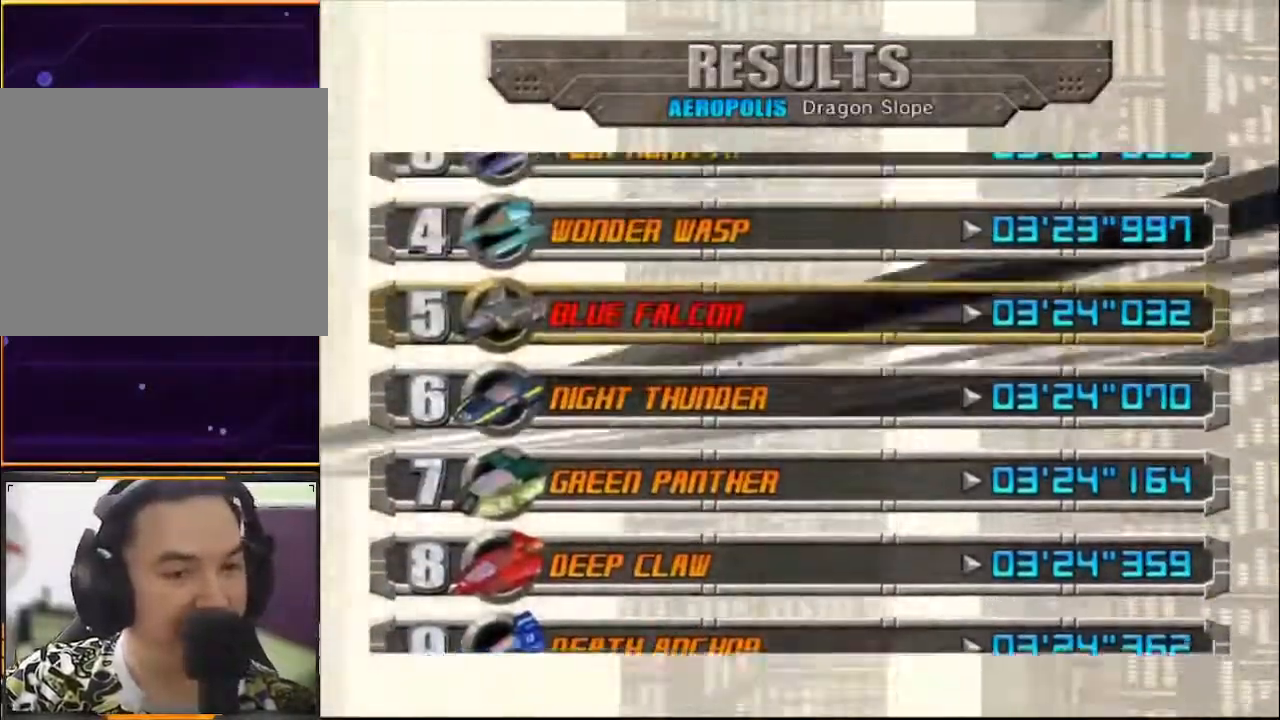
{"buttons": [], "left_stick": "center", "events": []}
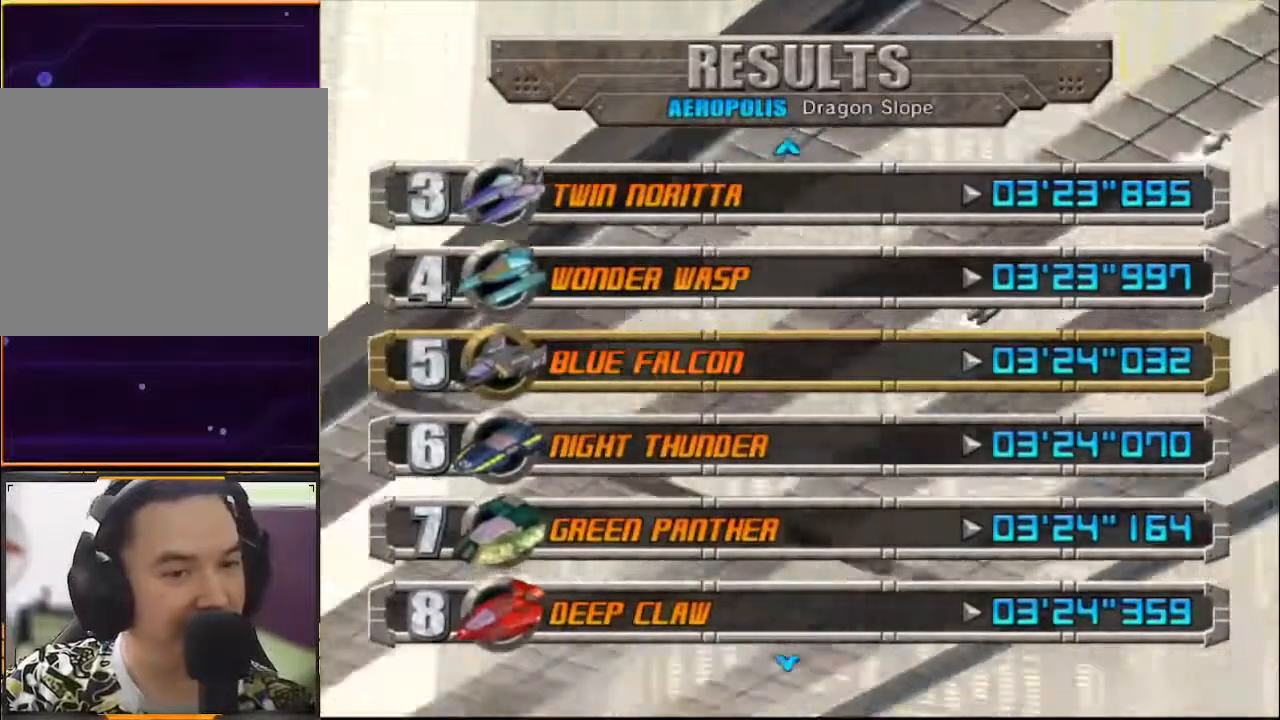
{"buttons": [], "left_stick": "center", "events": []}
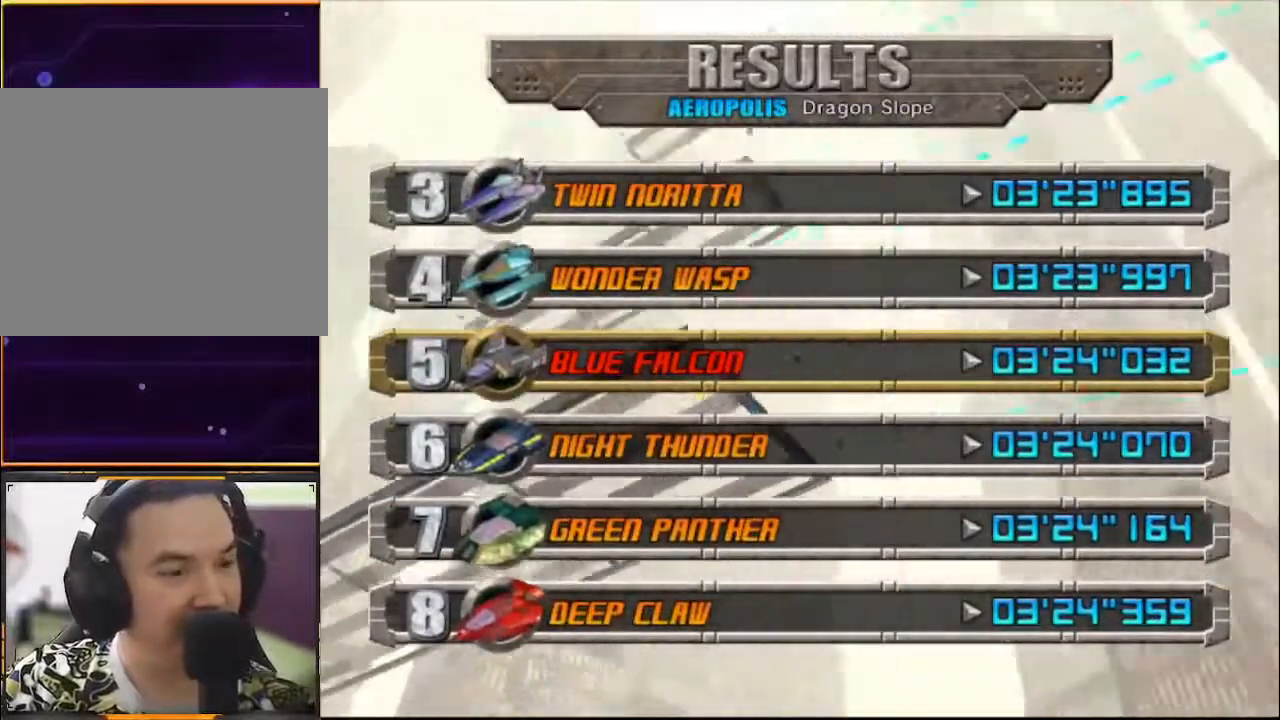
{"buttons": [], "left_stick": "down", "events": [[100, "left_stick", "down"]]}
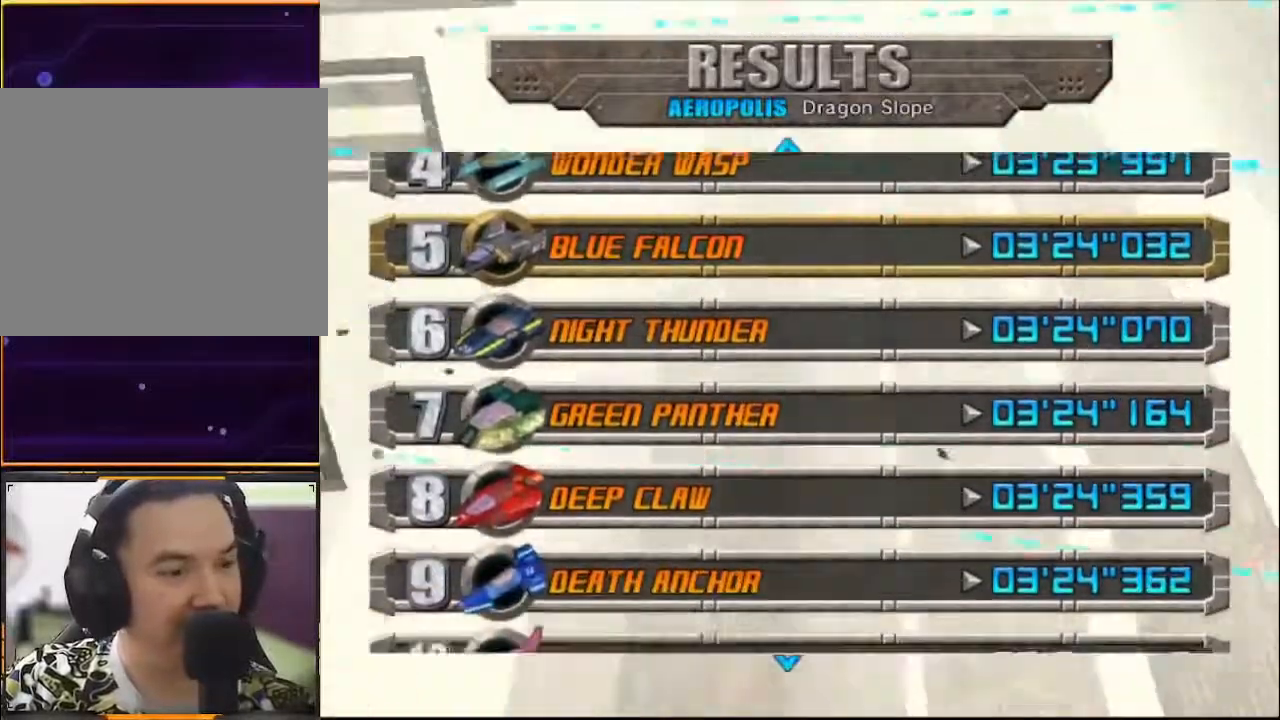
{"buttons": [], "left_stick": "down", "events": []}
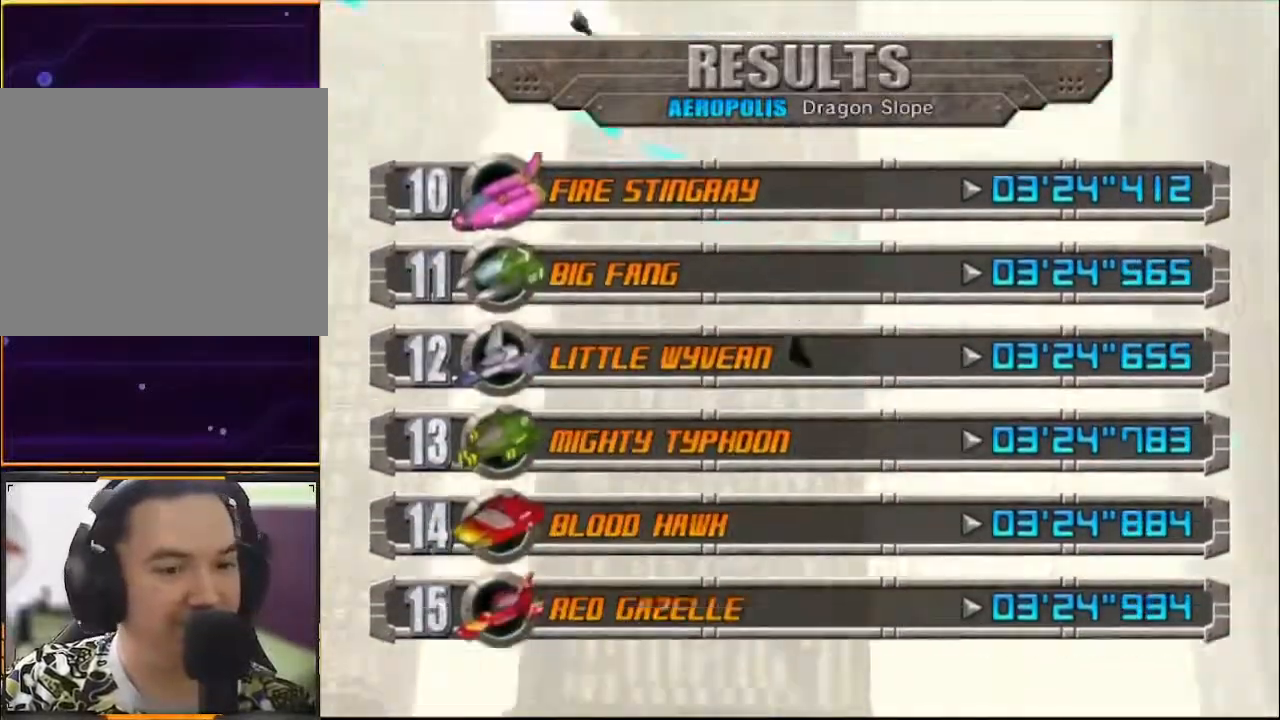
{"buttons": [], "left_stick": "down", "events": []}
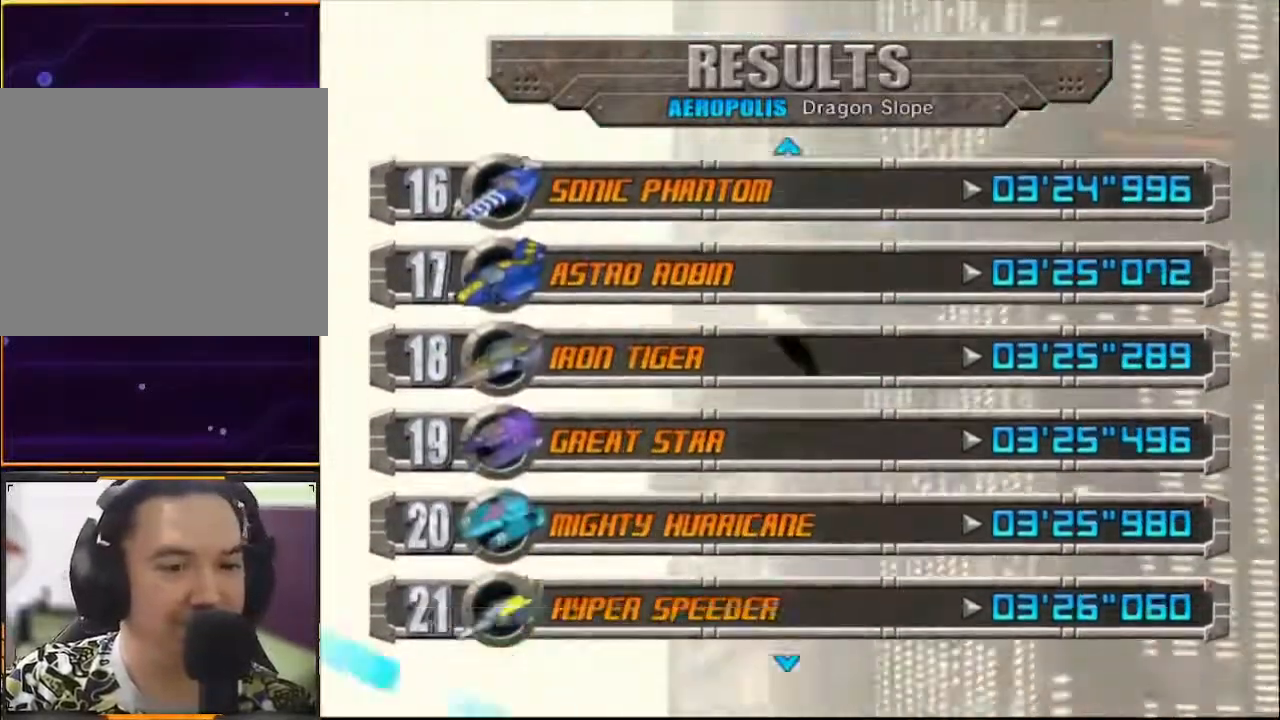
{"buttons": [], "left_stick": "down", "events": []}
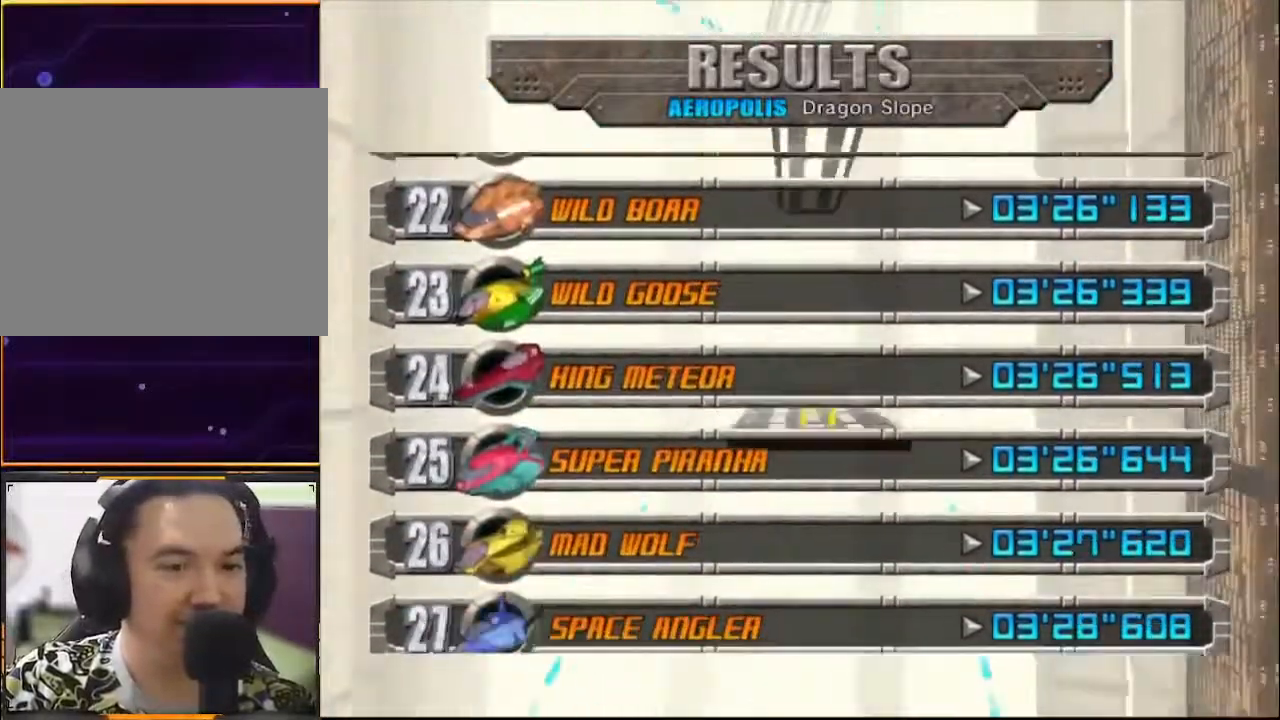
{"buttons": [], "left_stick": "down", "events": []}
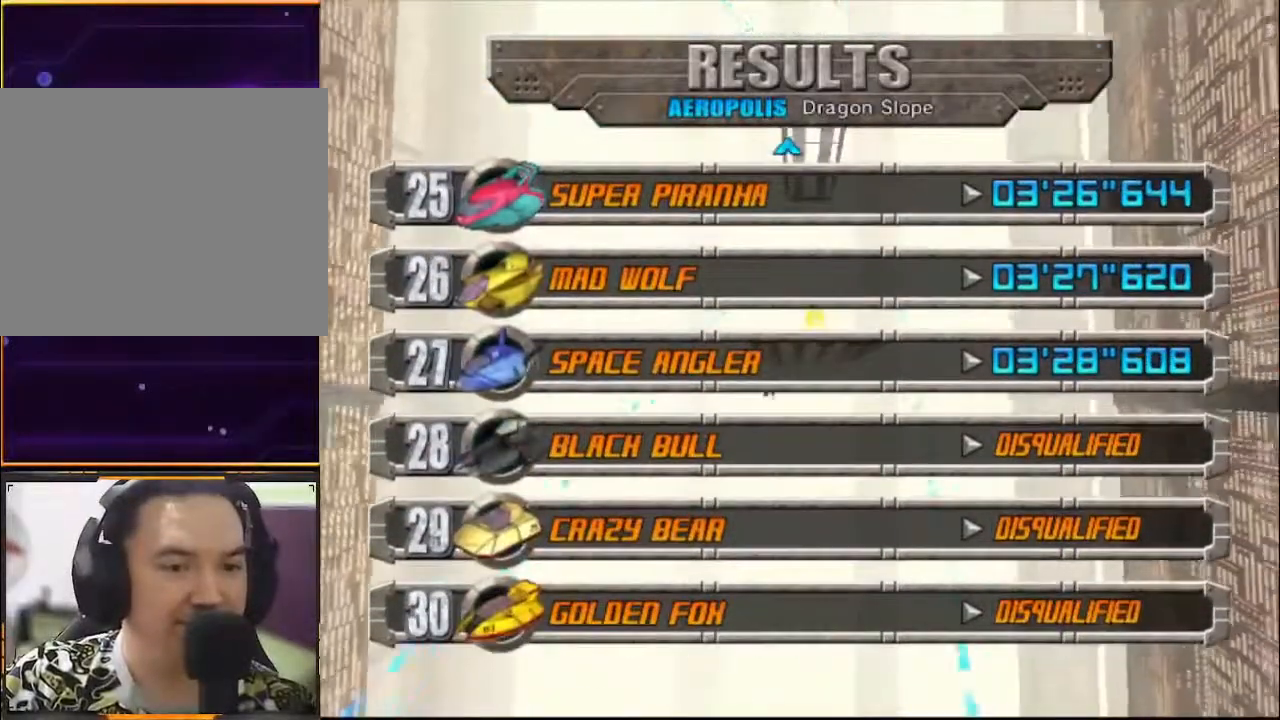
{"buttons": [], "left_stick": "center", "events": [[133, "left_stick", "center"]]}
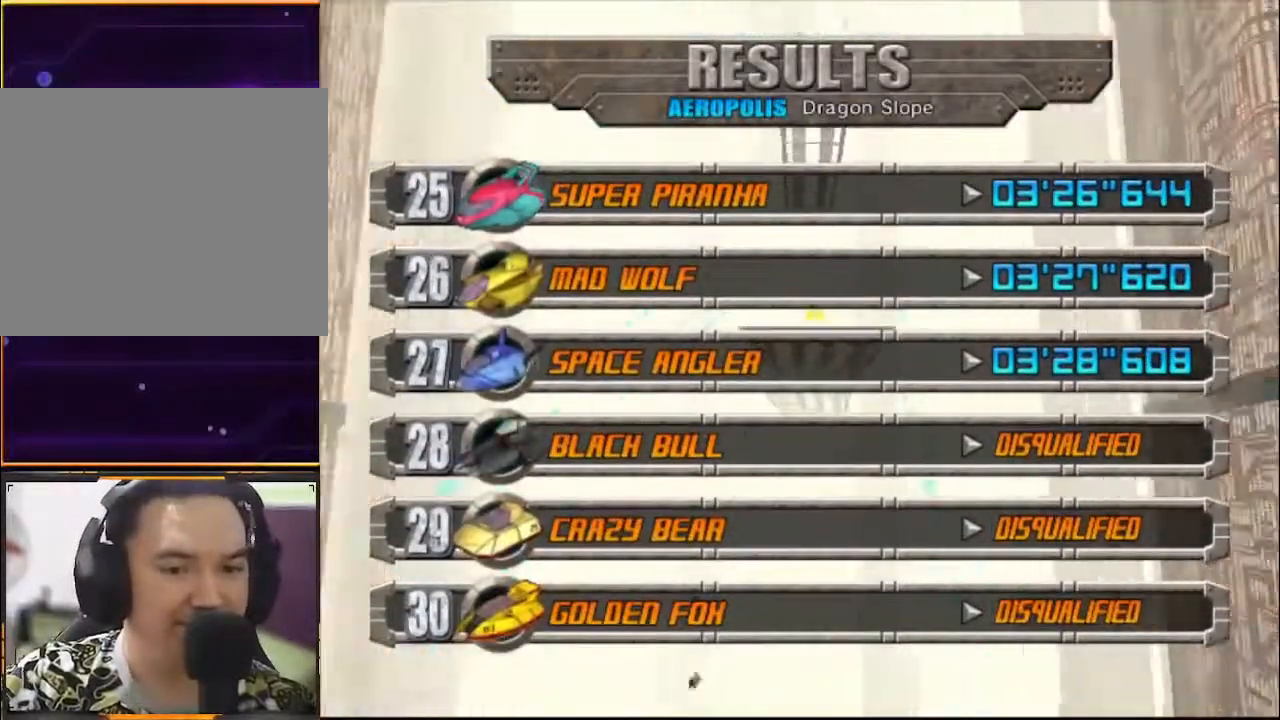
{"buttons": [], "left_stick": "center", "events": []}
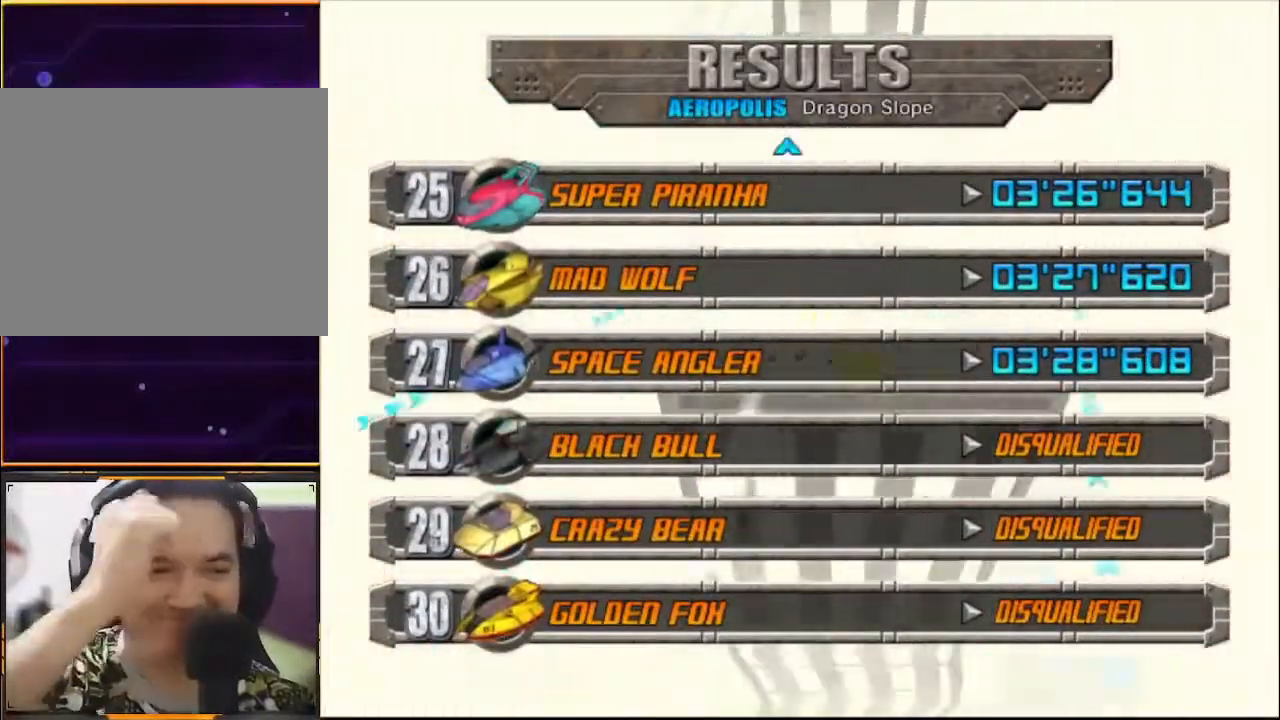
{"buttons": [], "left_stick": "center", "events": []}
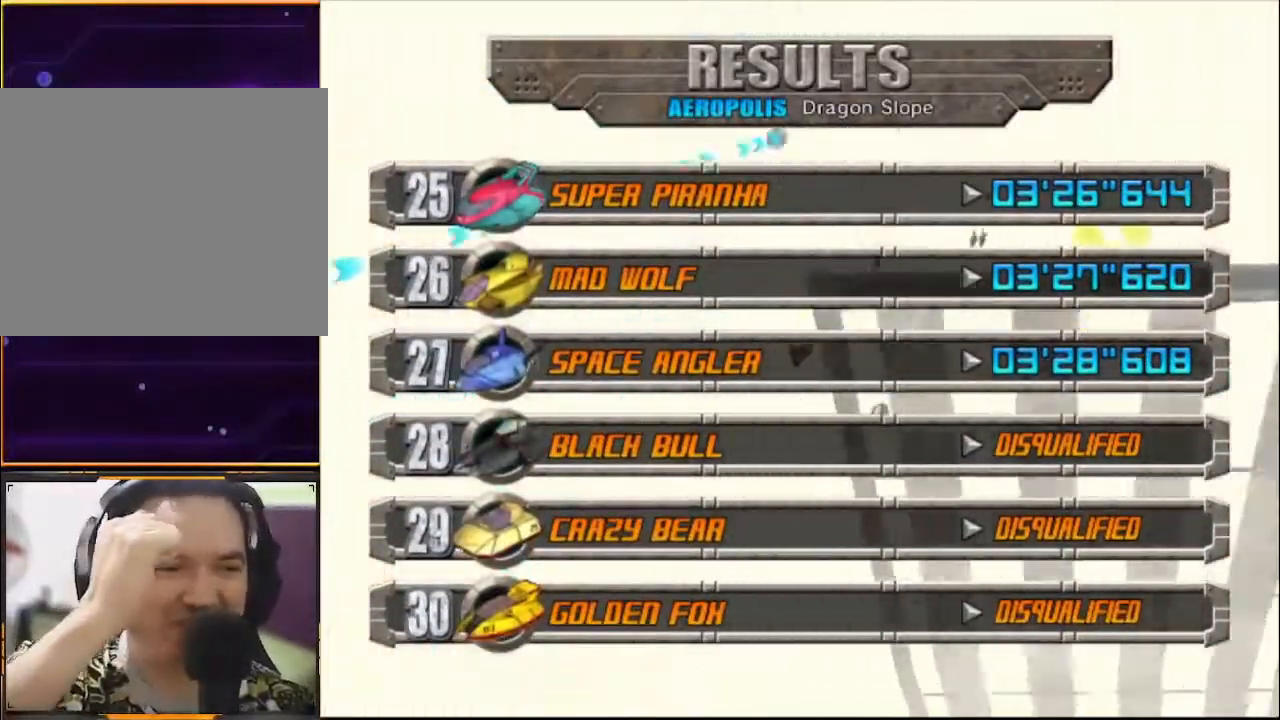
{"buttons": [], "left_stick": "center", "events": []}
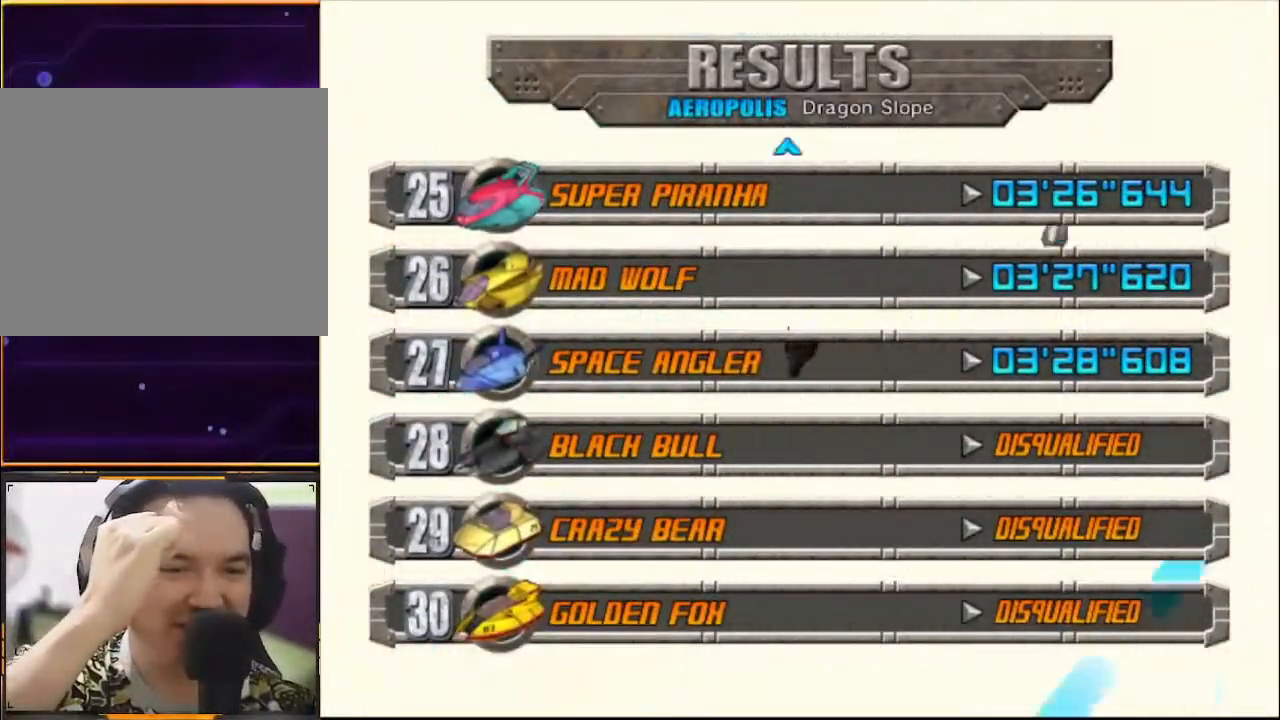
{"buttons": [], "left_stick": "center", "events": []}
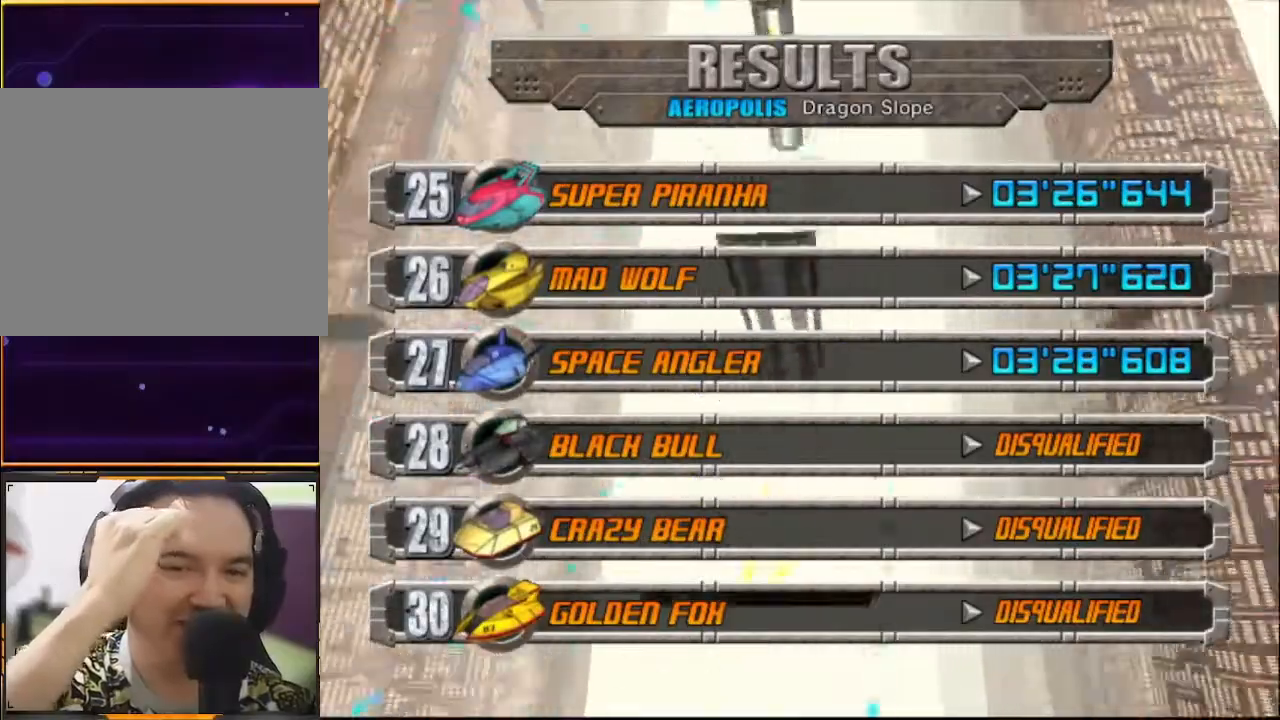
{"buttons": [], "left_stick": "center", "events": []}
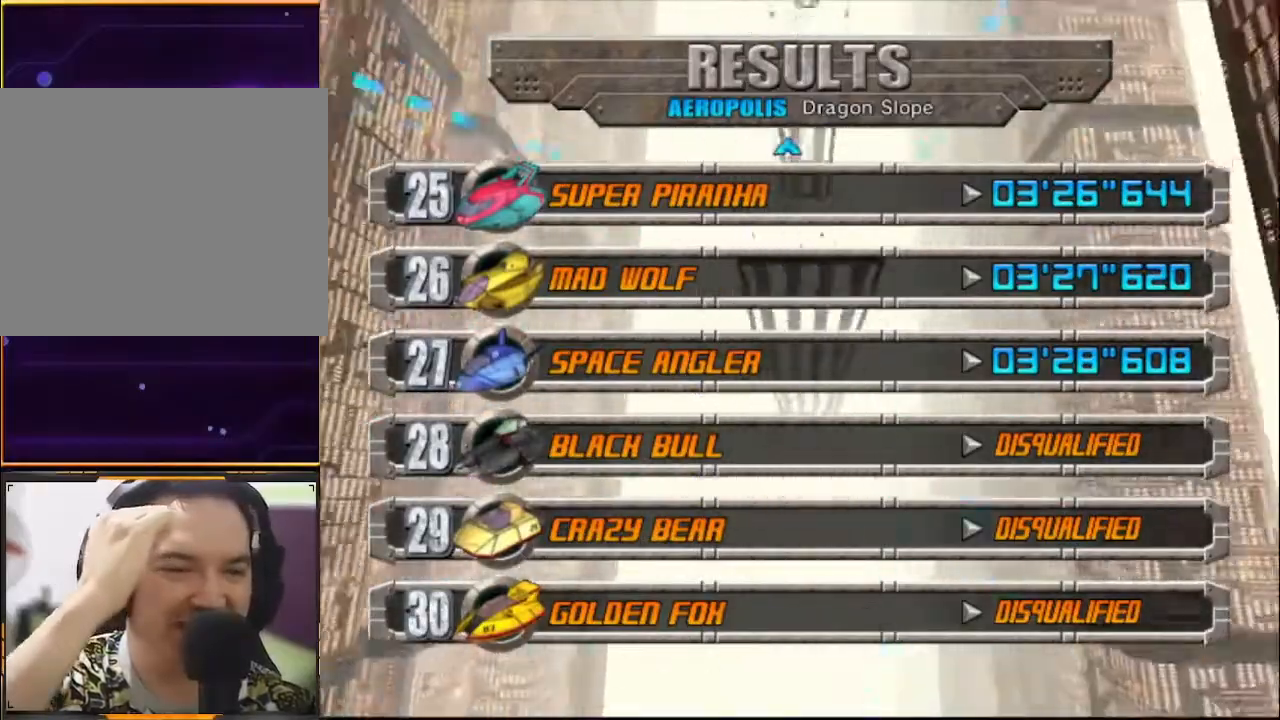
{"buttons": [], "left_stick": "center", "events": []}
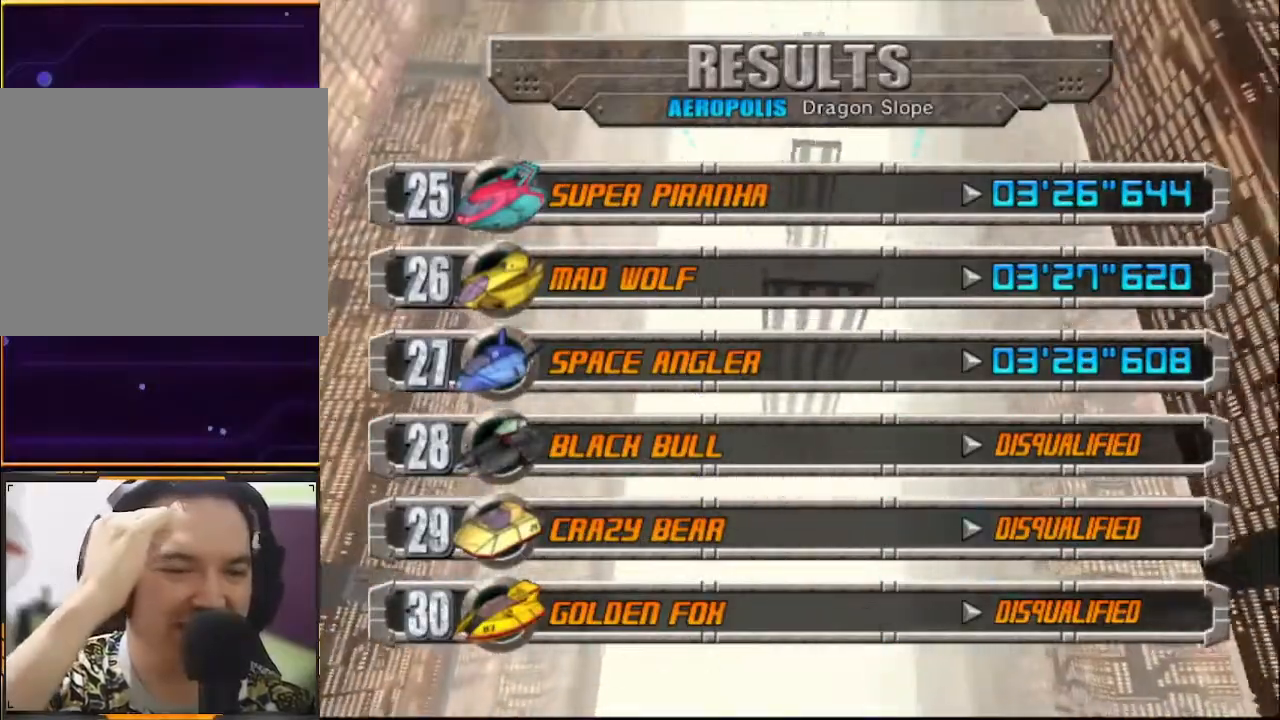
{"buttons": [], "left_stick": "center", "events": []}
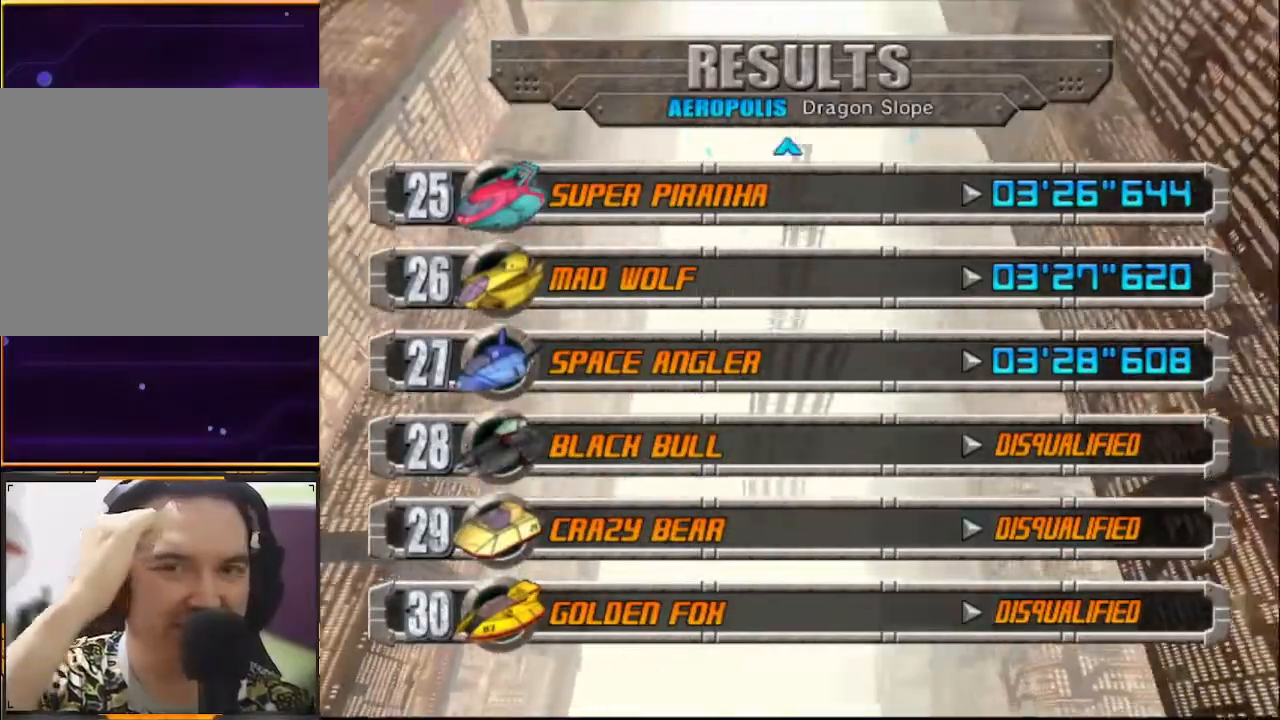
{"buttons": [], "left_stick": "up", "events": [[67, "left_stick", "up"]]}
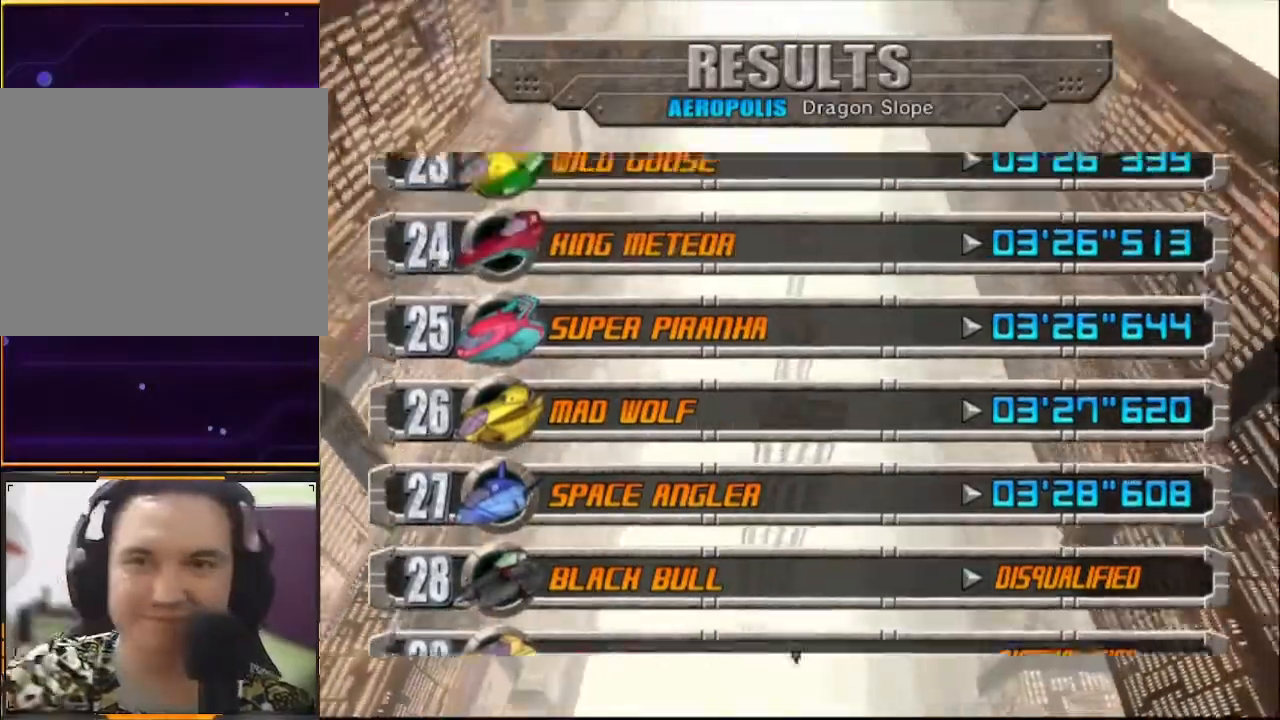
{"buttons": [], "left_stick": "up", "events": []}
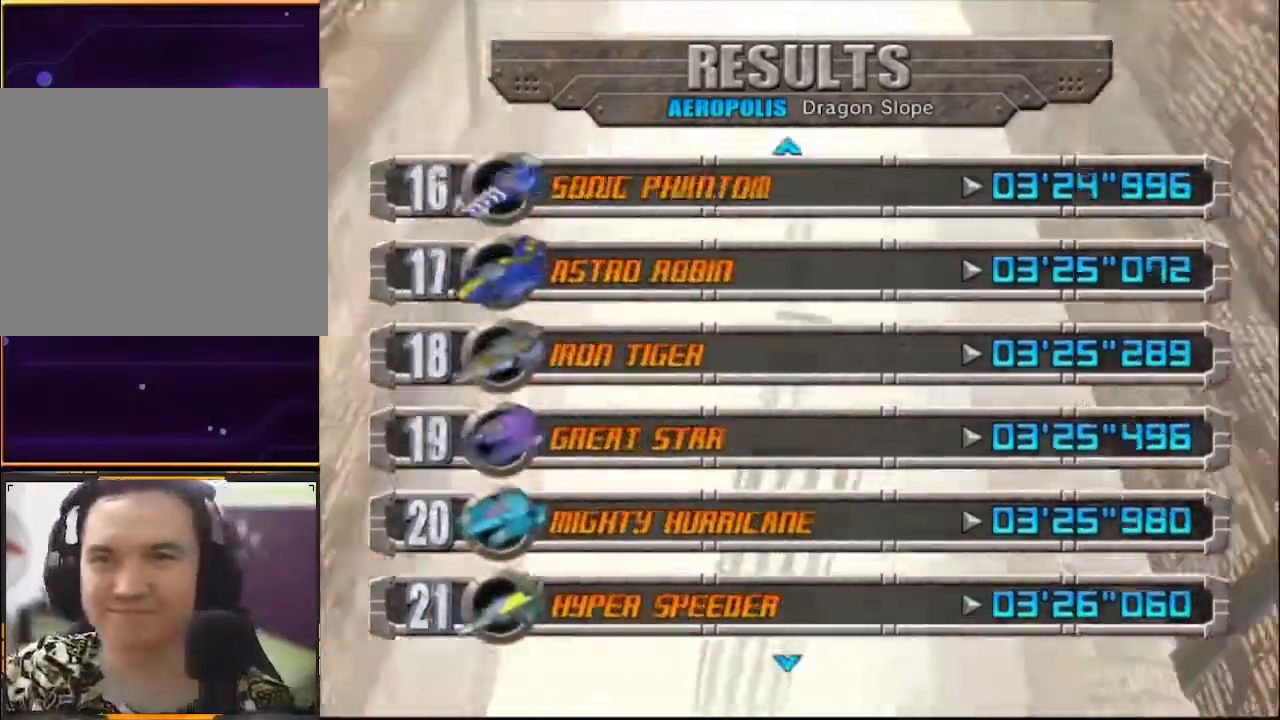
{"buttons": [], "left_stick": "up", "events": []}
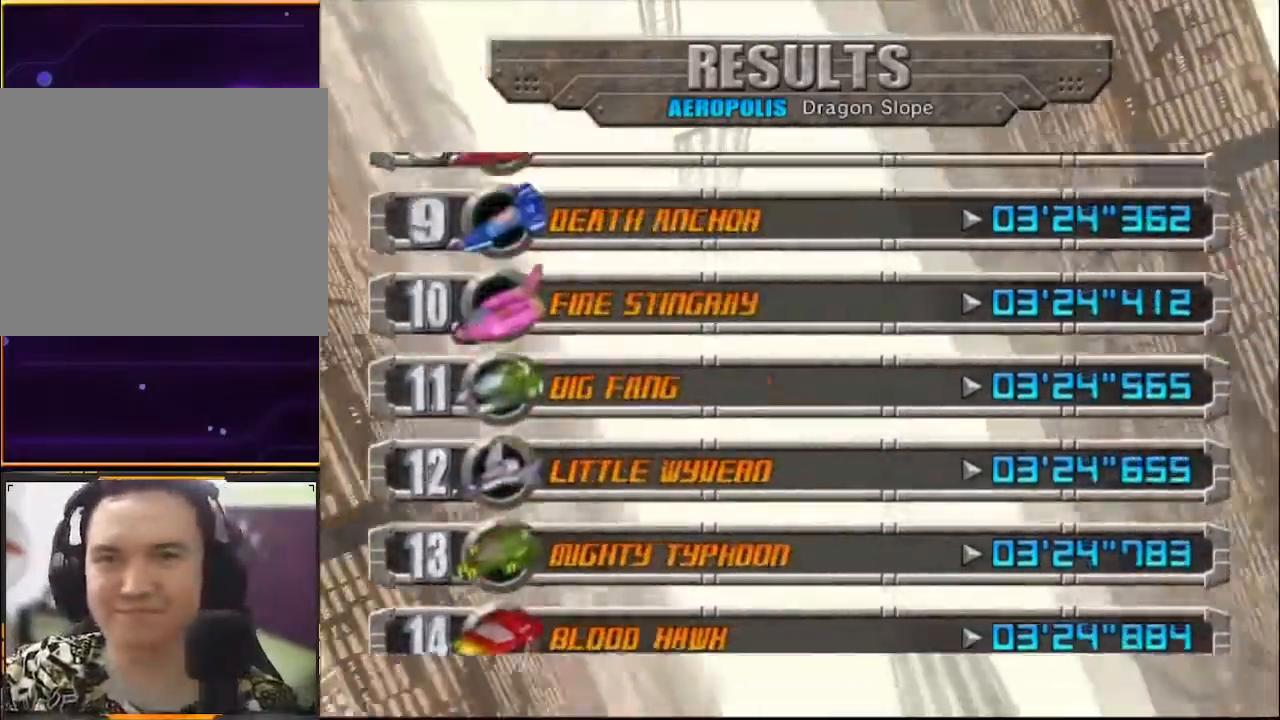
{"buttons": [], "left_stick": "up", "events": []}
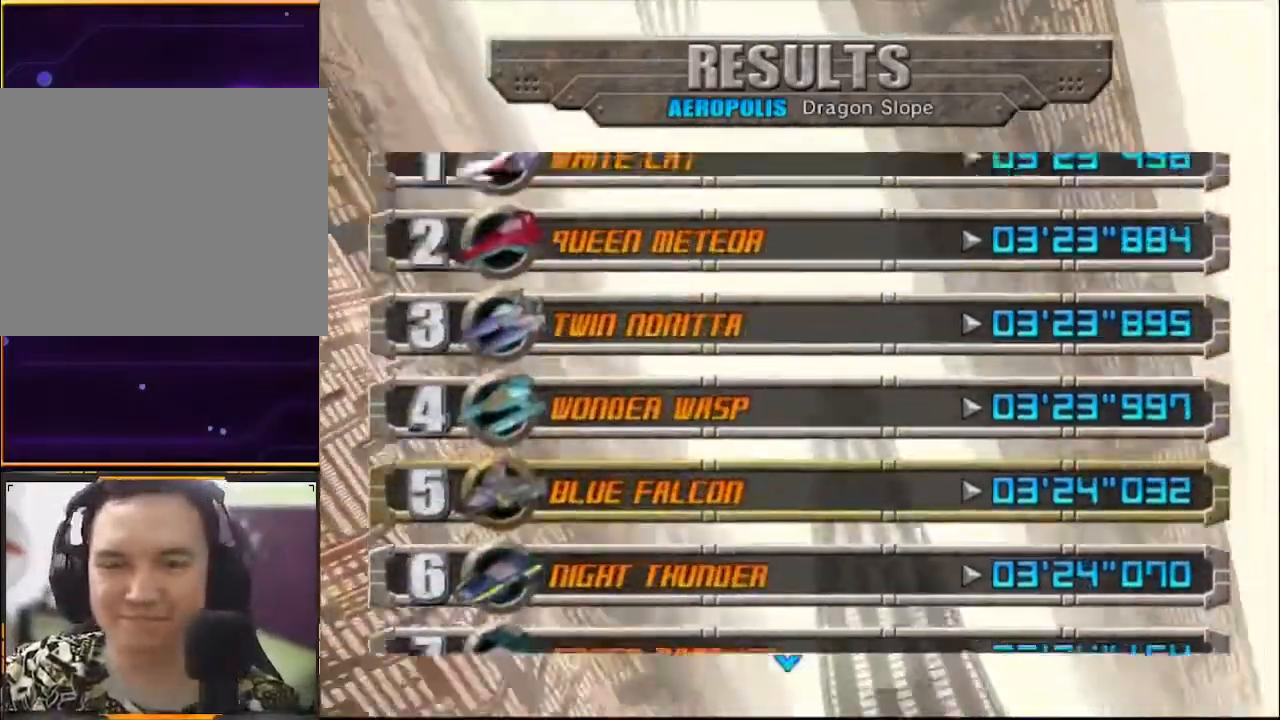
{"buttons": [], "left_stick": "center", "events": [[333, "left_stick", "center"], [367, "A", "down"], [500, "A", "up"]]}